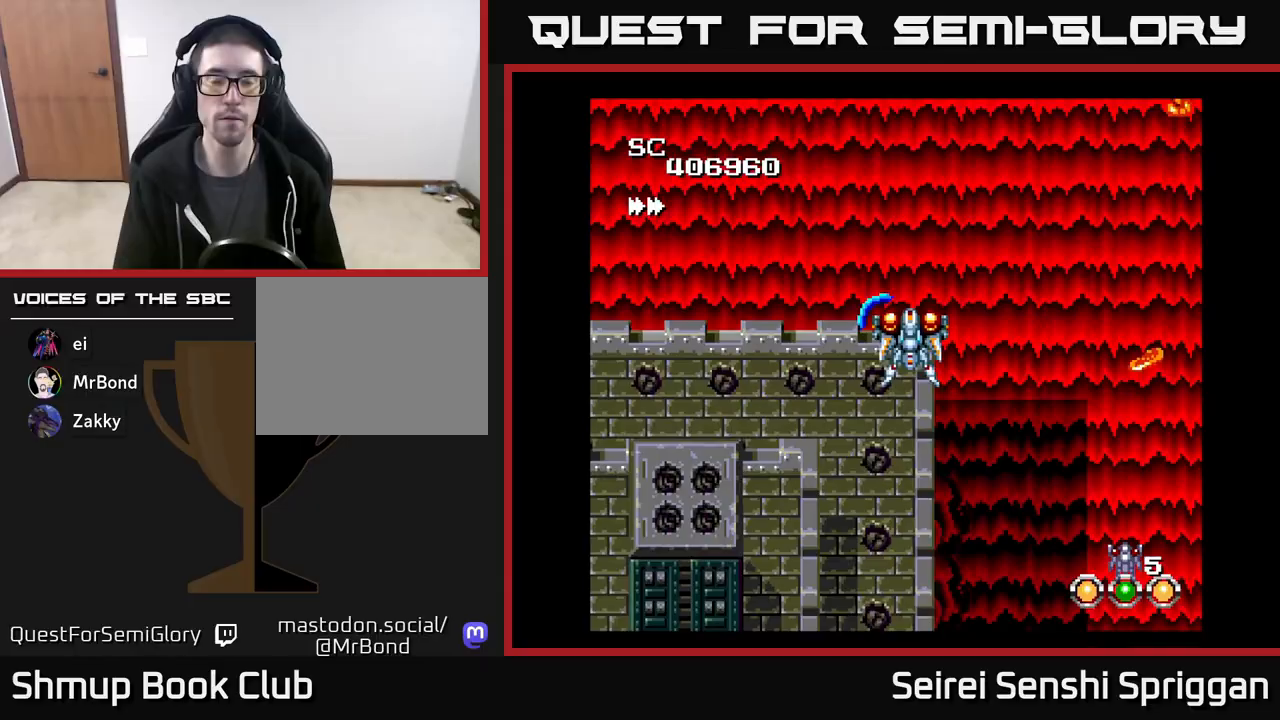
Gameplay with a controller (Xbox layout); each line is a JSON object with the inputs held at the frame after it. "events" lists button and stick changes between this image and that frame as [ms after this image, input, new state], when the widget could be followed in between. Not read: left_stick right_stick.
{"buttons": ["X", "DPAD_DOWN"], "events": [[17, "DPAD_LEFT", "up"], [250, "X", "down"], [350, "DPAD_DOWN", "down"]]}
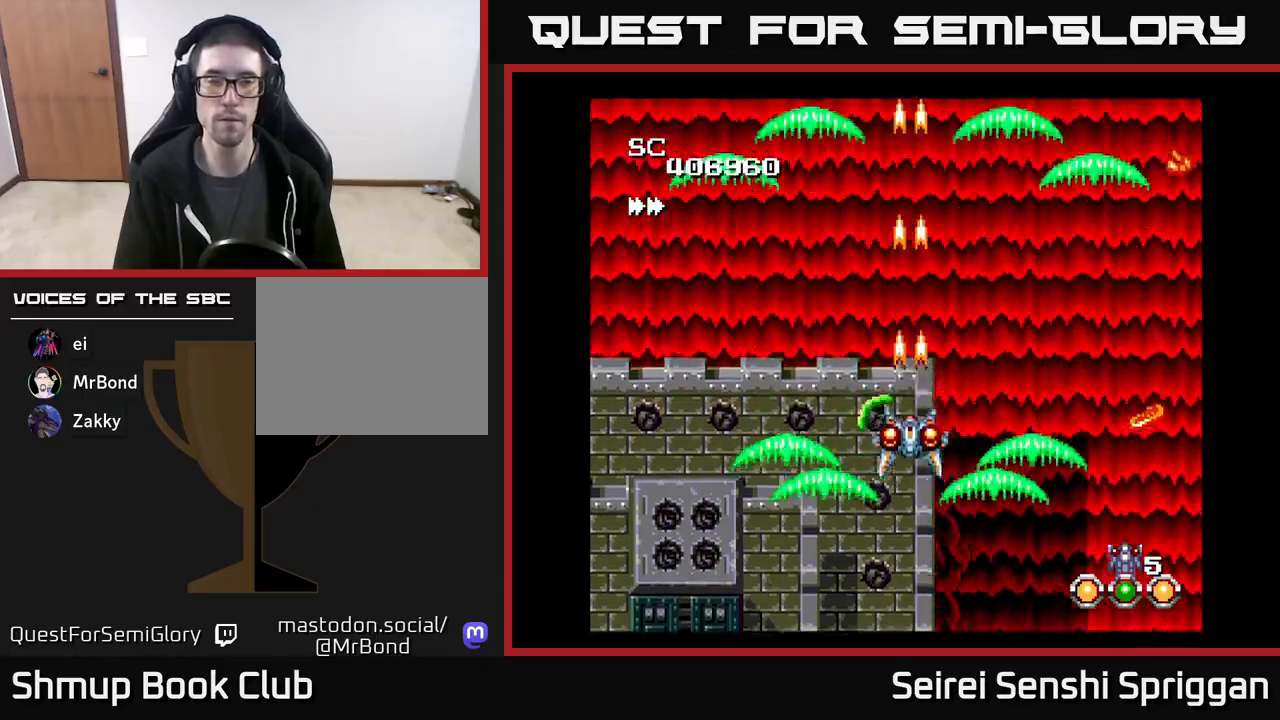
{"buttons": ["X"], "events": [[117, "DPAD_DOWN", "up"], [333, "DPAD_UP", "down"], [500, "DPAD_UP", "up"]]}
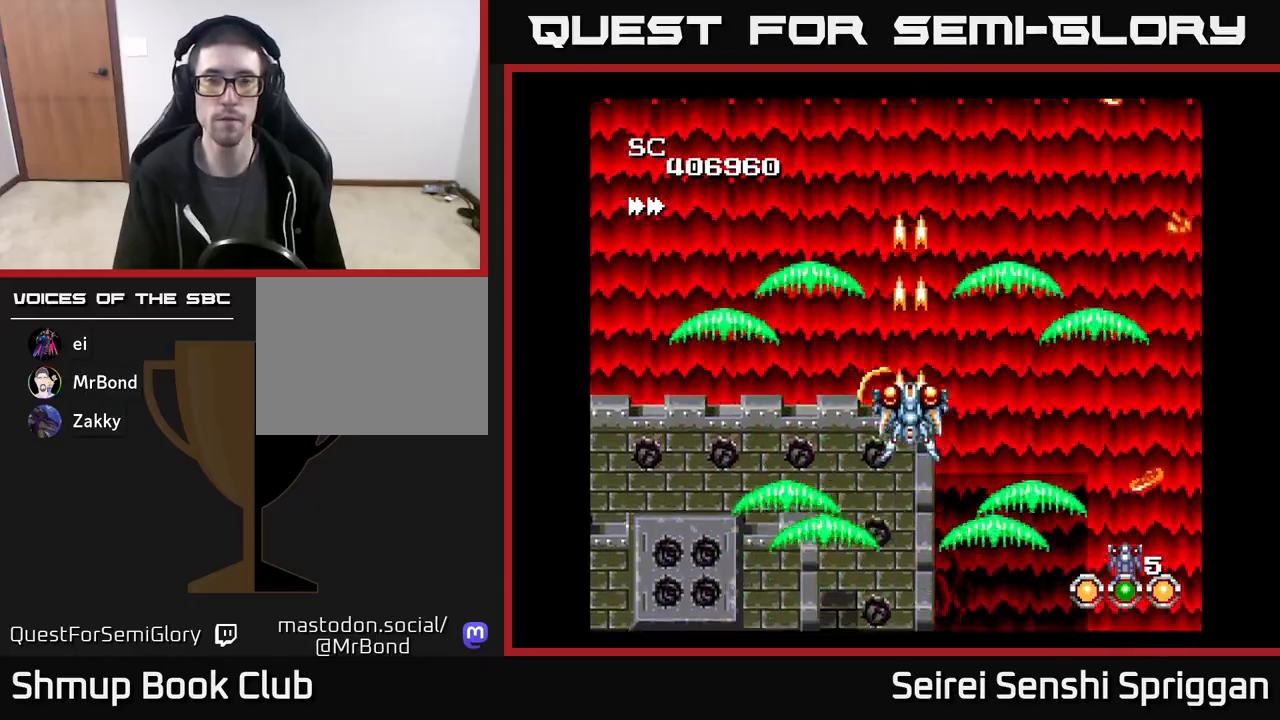
{"buttons": ["X"], "events": []}
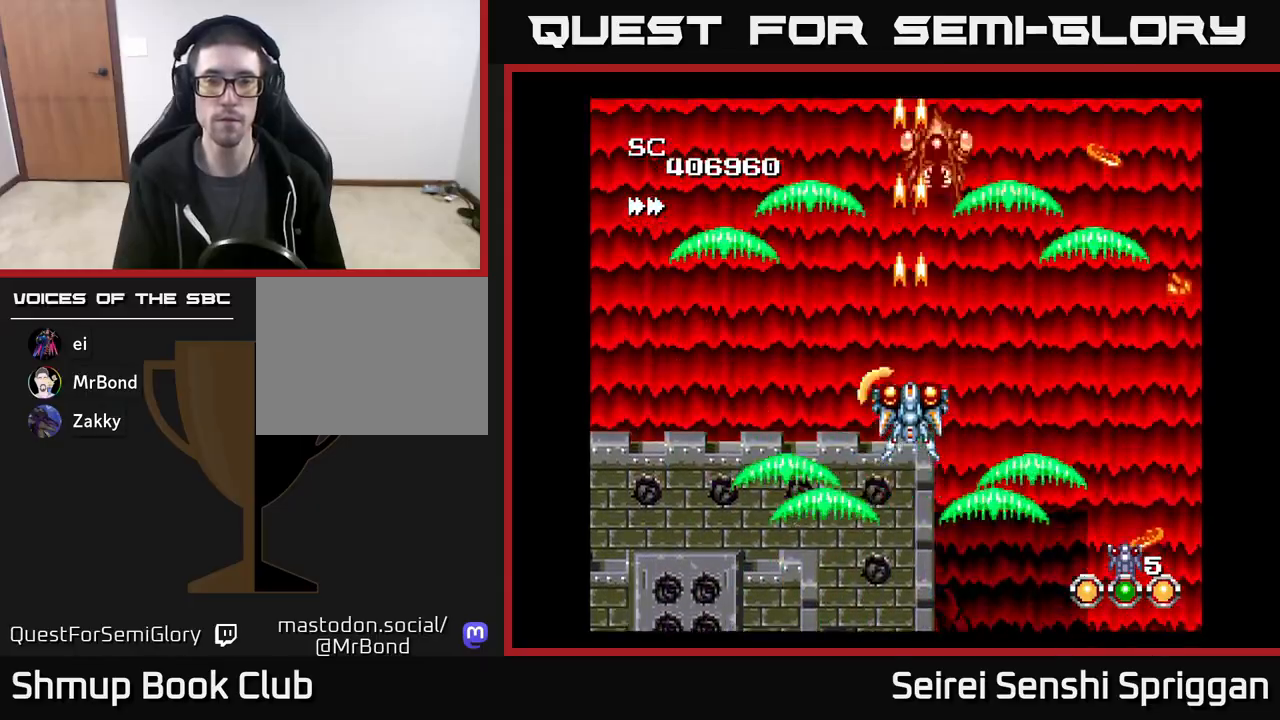
{"buttons": ["X"], "events": [[433, "DPAD_RIGHT", "down"], [483, "DPAD_RIGHT", "up"]]}
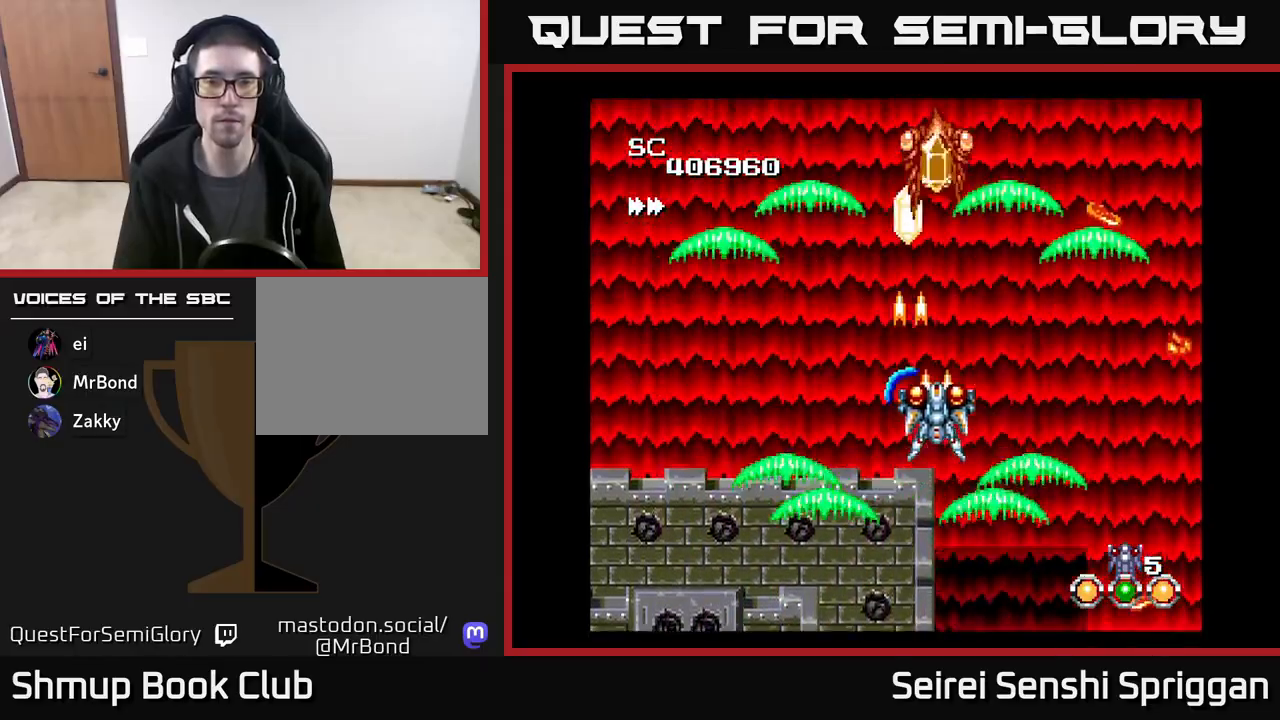
{"buttons": ["X"], "events": []}
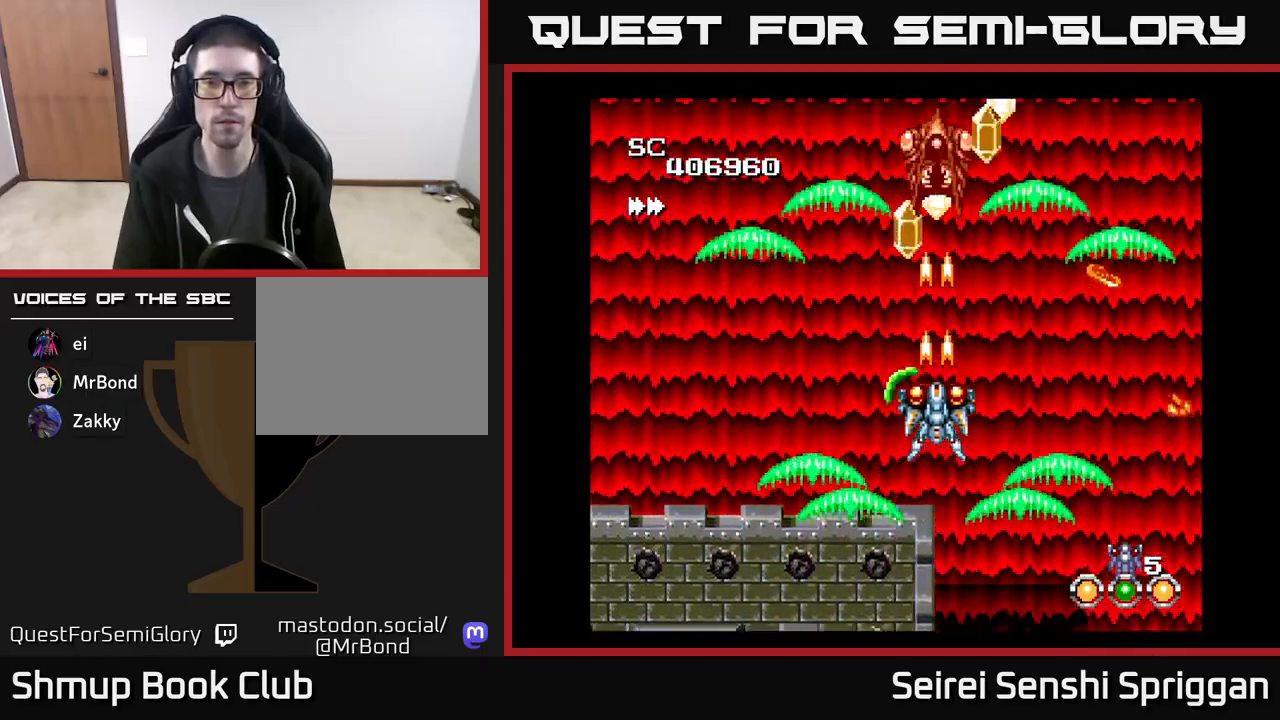
{"buttons": ["X"], "events": []}
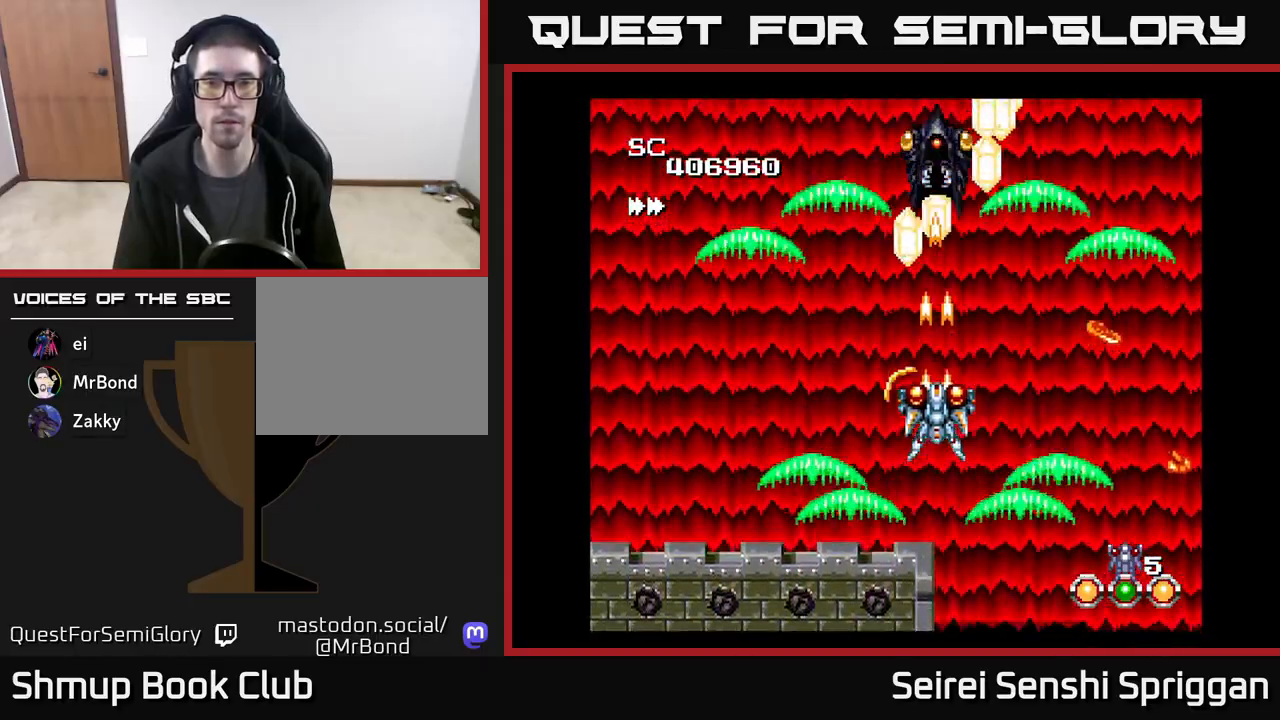
{"buttons": ["X"], "events": []}
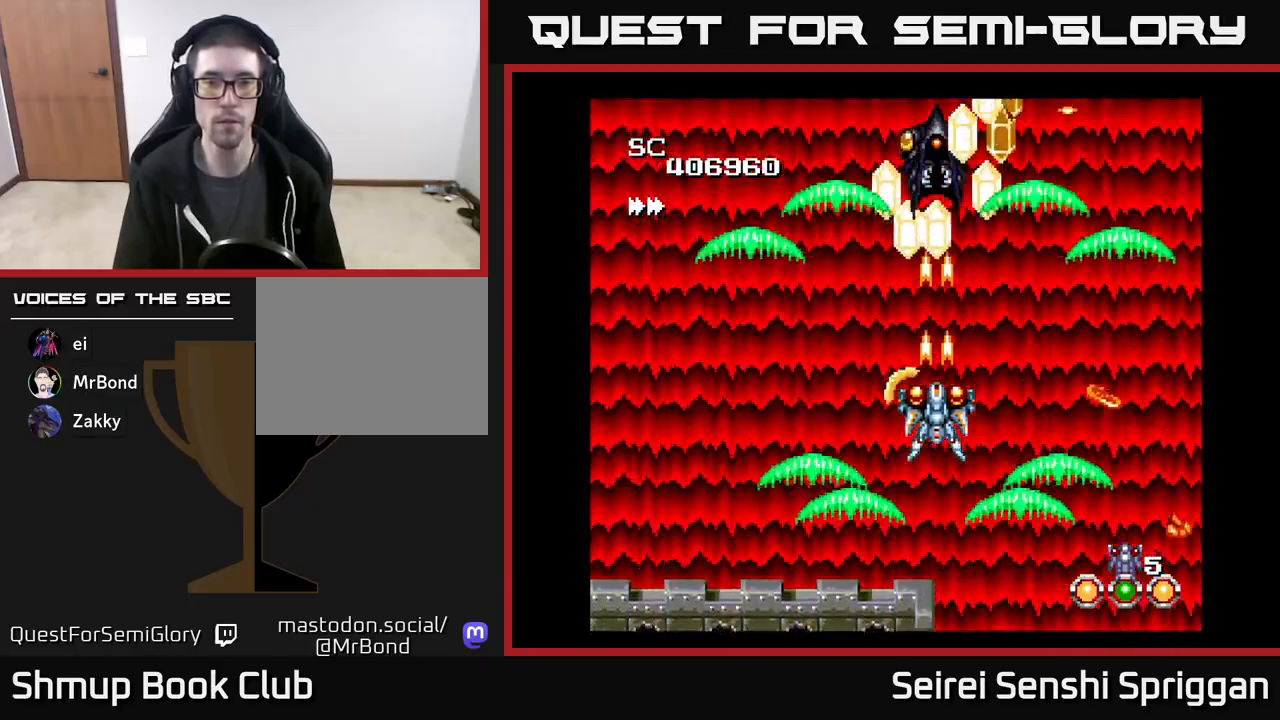
{"buttons": ["X"], "events": []}
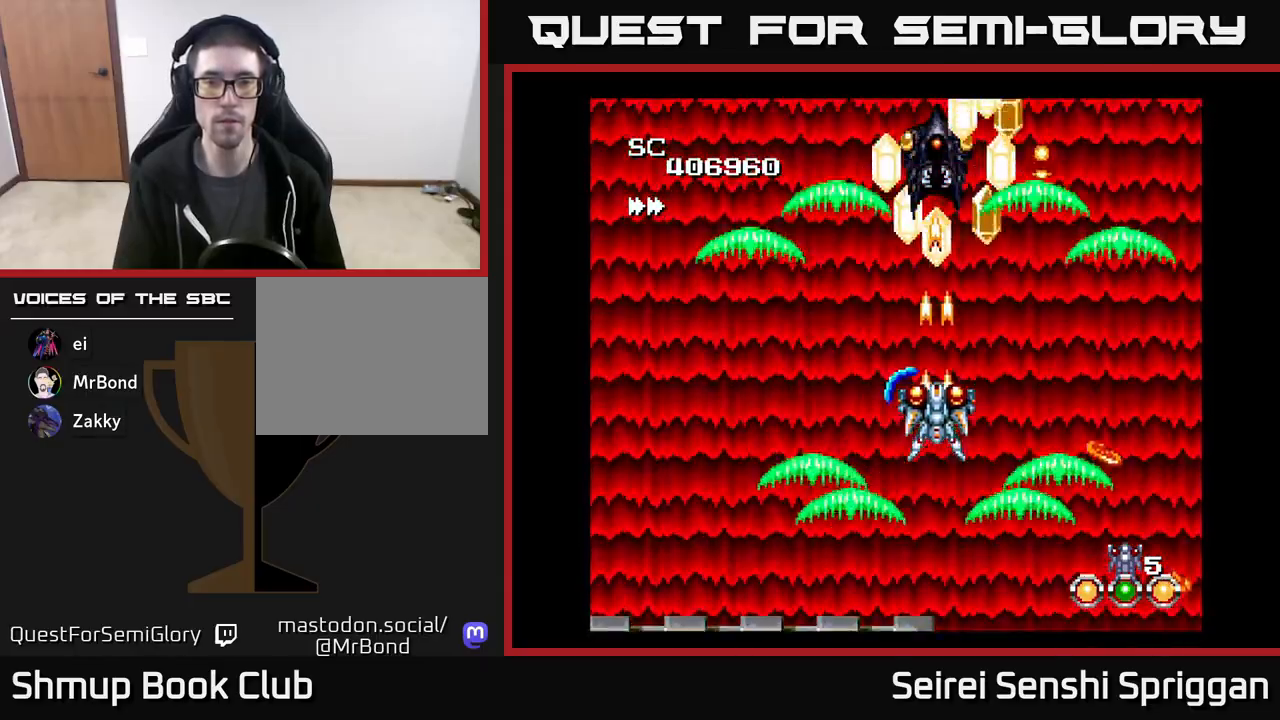
{"buttons": ["X"], "events": []}
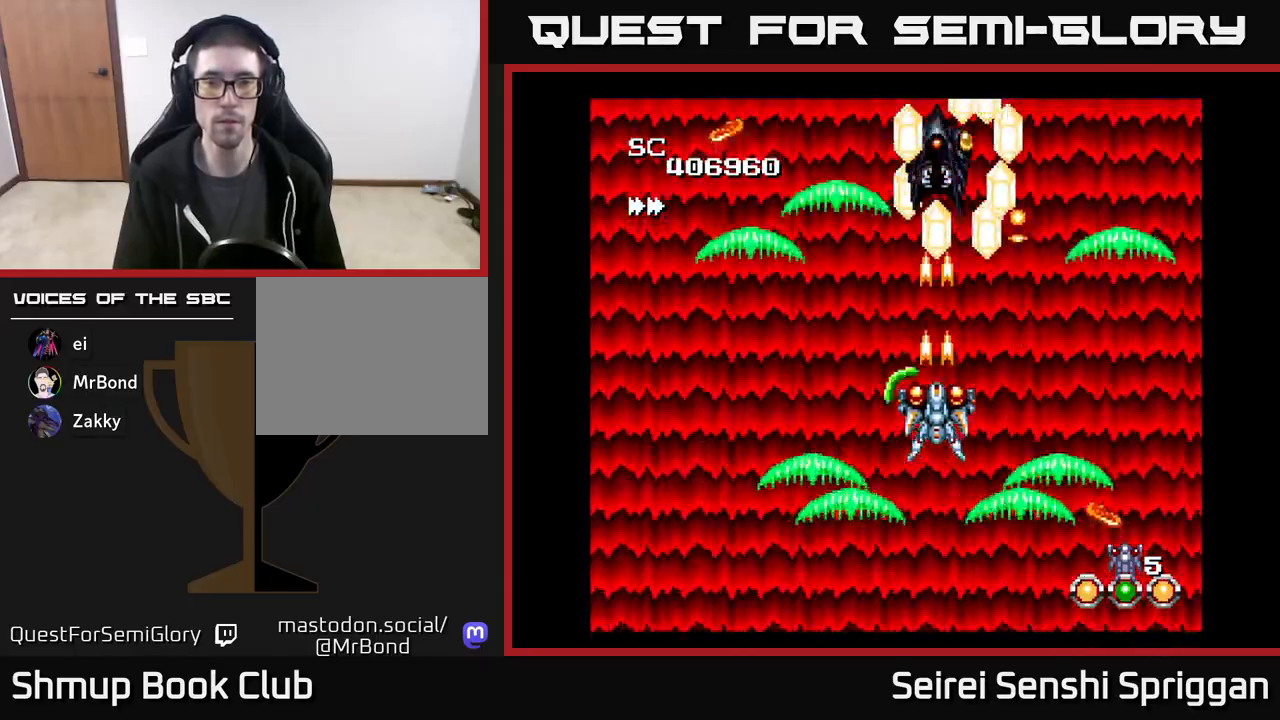
{"buttons": ["X"], "events": [[17, "DPAD_DOWN", "down"], [233, "DPAD_DOWN", "up"]]}
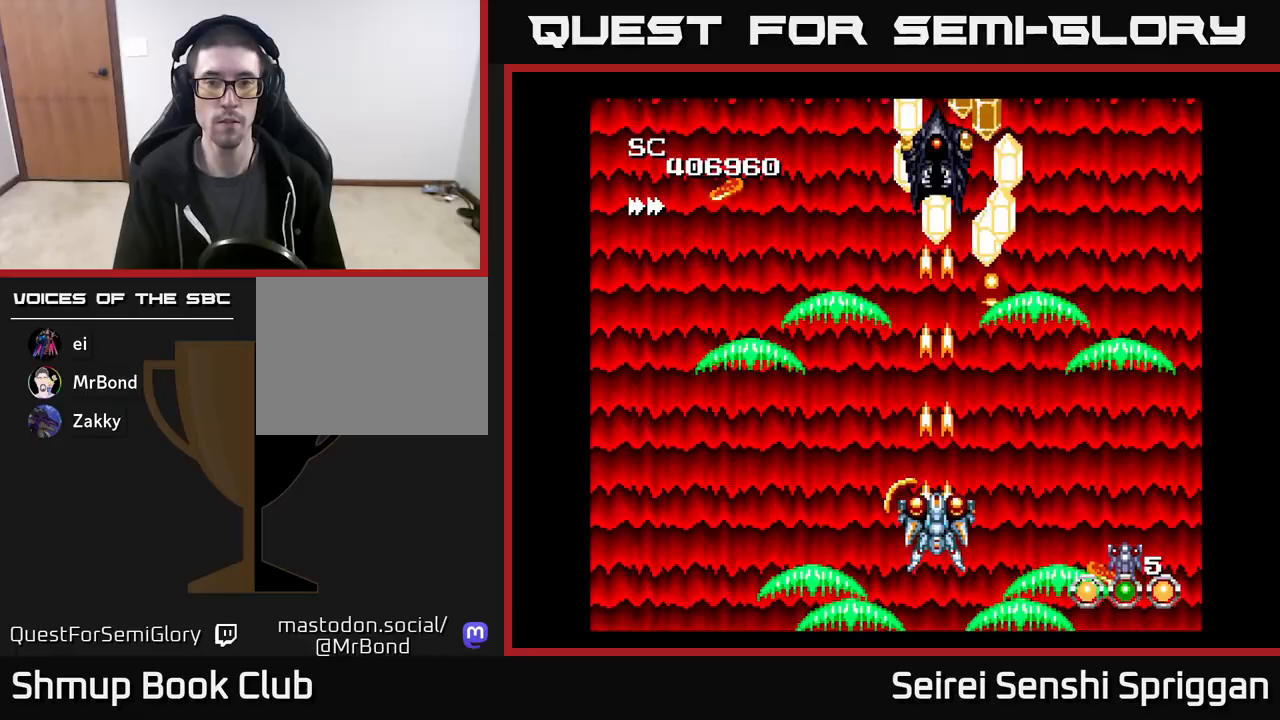
{"buttons": ["X"], "events": []}
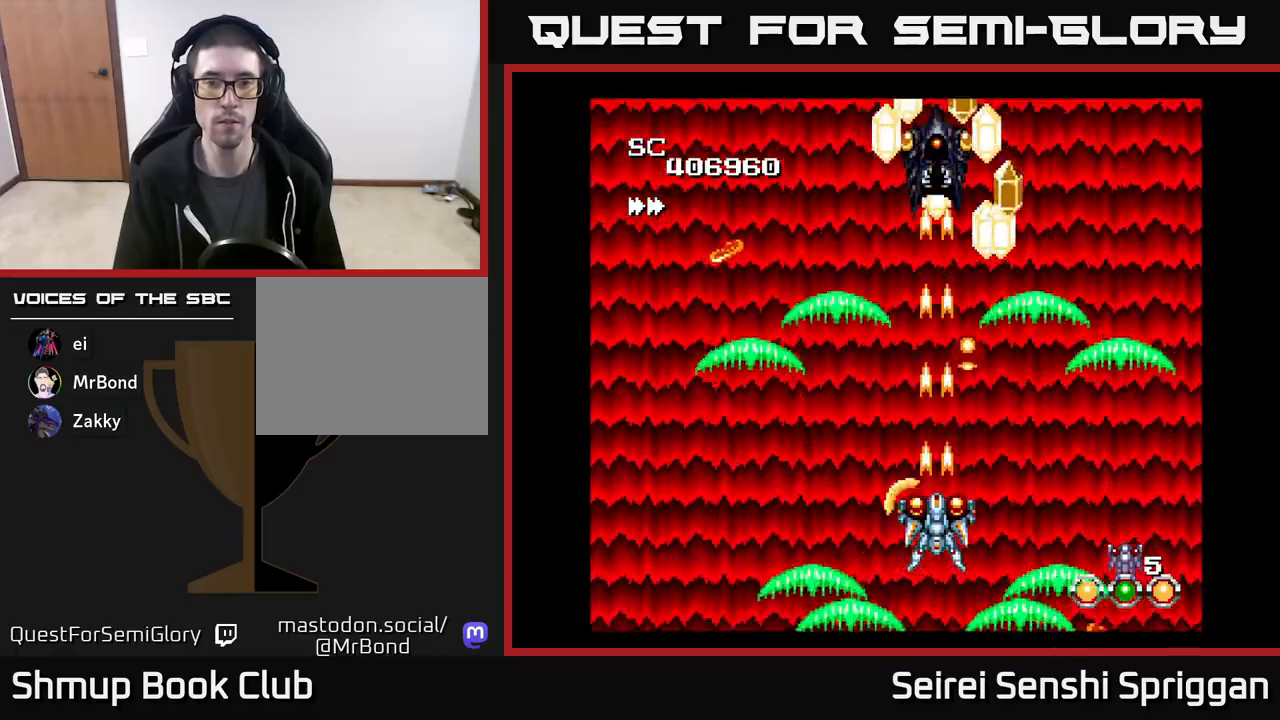
{"buttons": ["X"], "events": []}
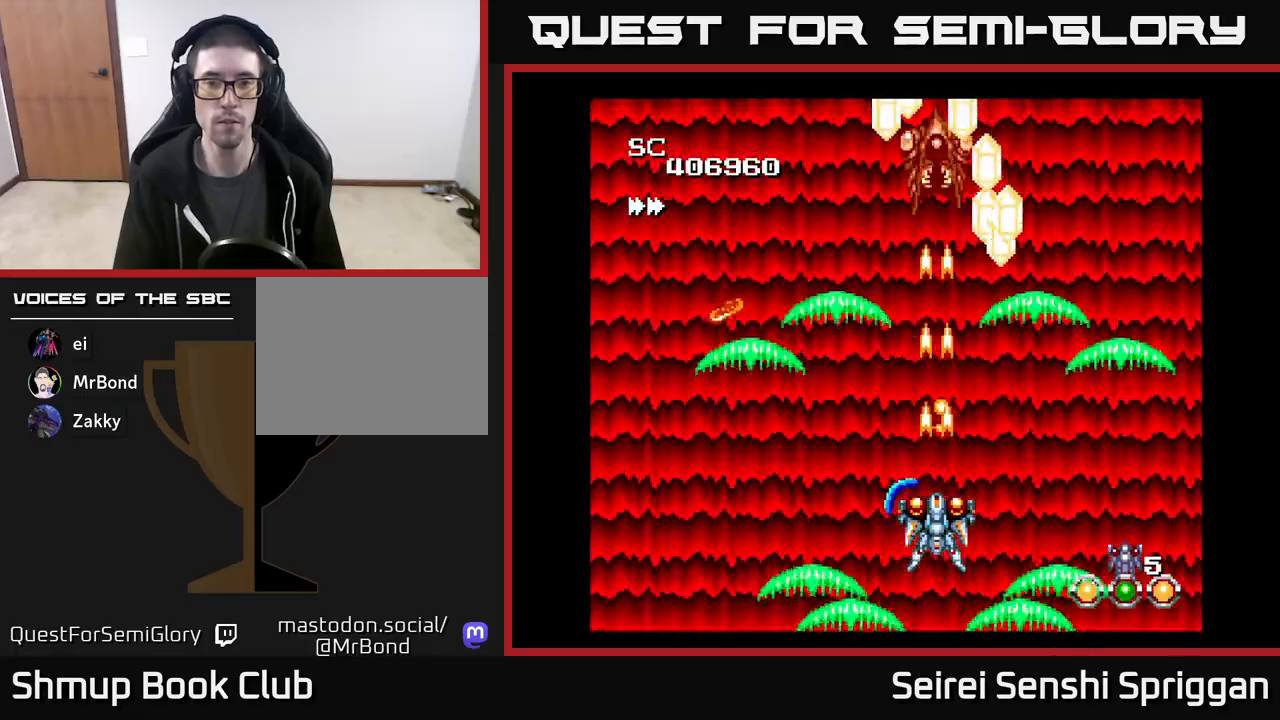
{"buttons": ["X", "DPAD_DOWN"], "events": [[467, "DPAD_DOWN", "down"]]}
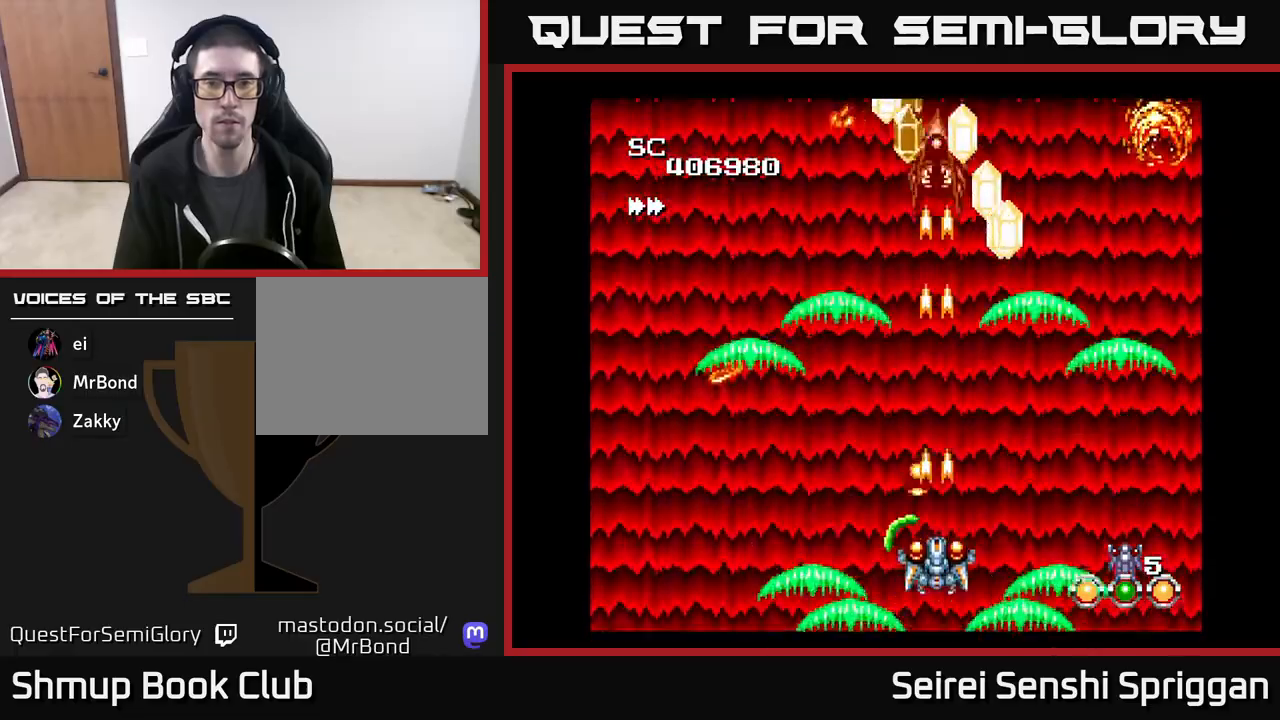
{"buttons": ["X"], "events": [[117, "DPAD_DOWN", "up"], [200, "DPAD_RIGHT", "down"], [283, "DPAD_RIGHT", "up"]]}
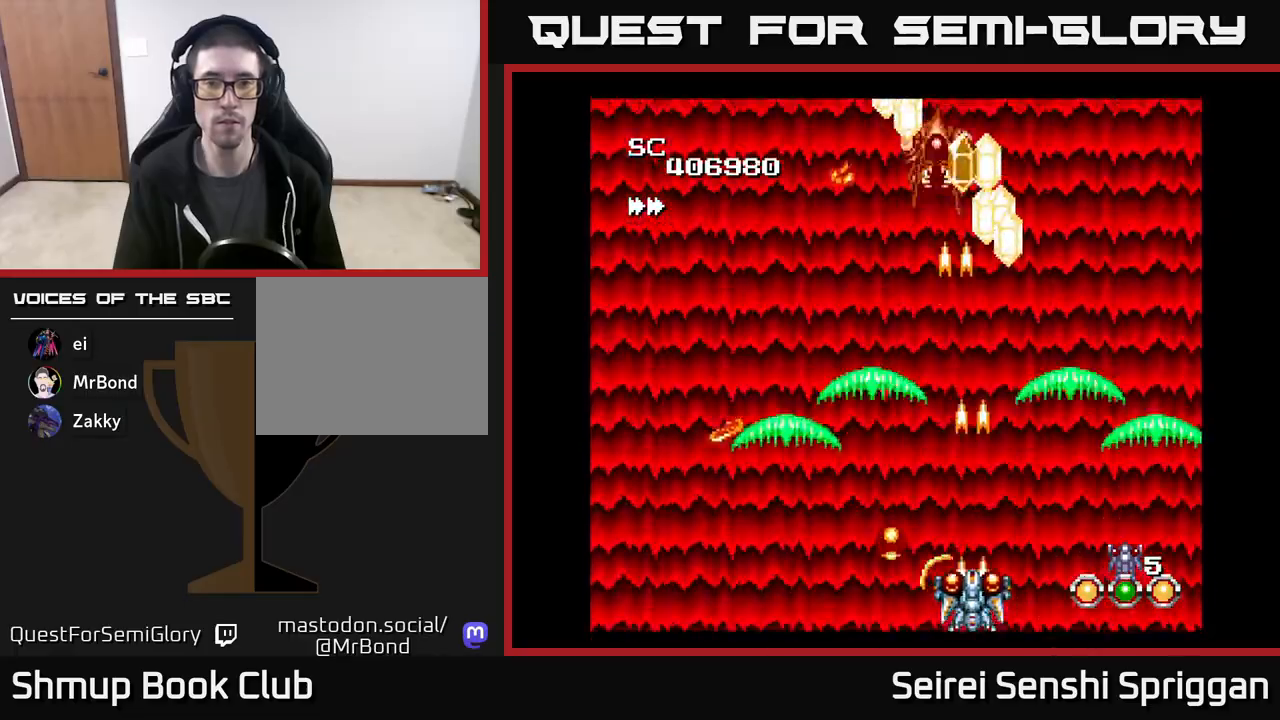
{"buttons": ["X"], "events": [[100, "DPAD_UP", "down"], [300, "DPAD_UP", "up"]]}
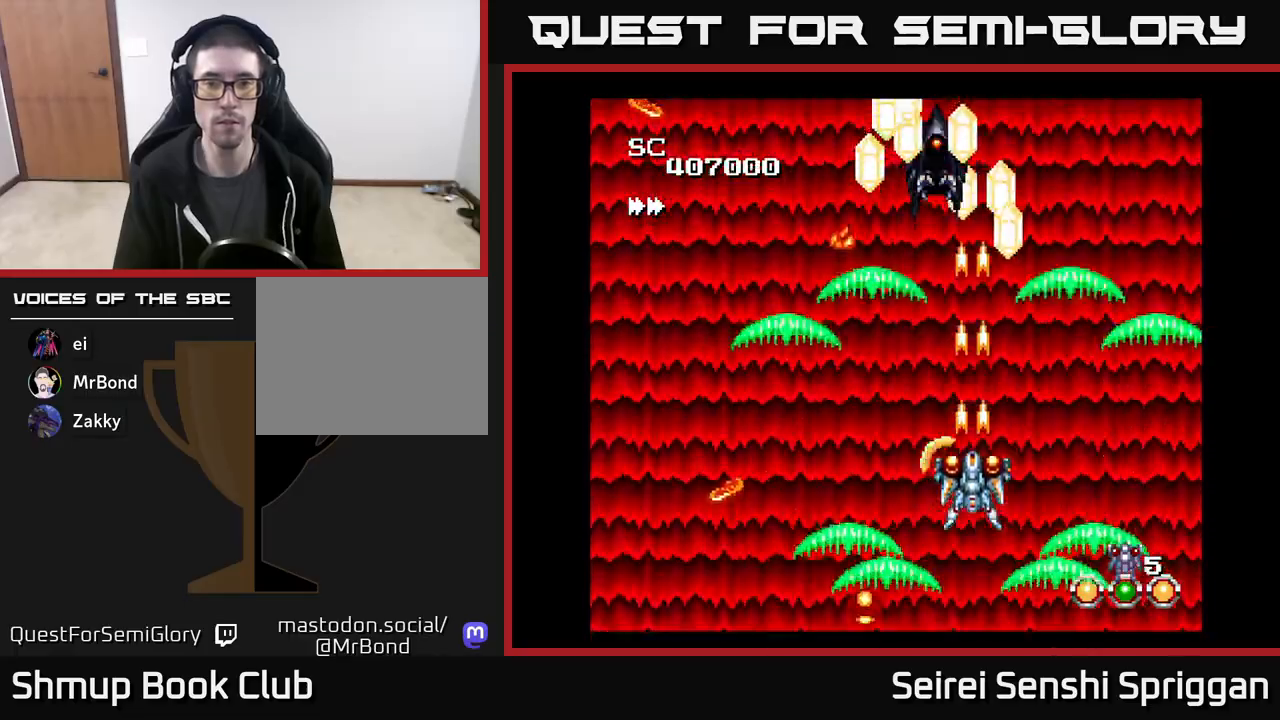
{"buttons": ["X", "DPAD_DOWN"], "events": [[283, "DPAD_LEFT", "down"], [417, "DPAD_DOWN", "down"], [417, "DPAD_LEFT", "up"]]}
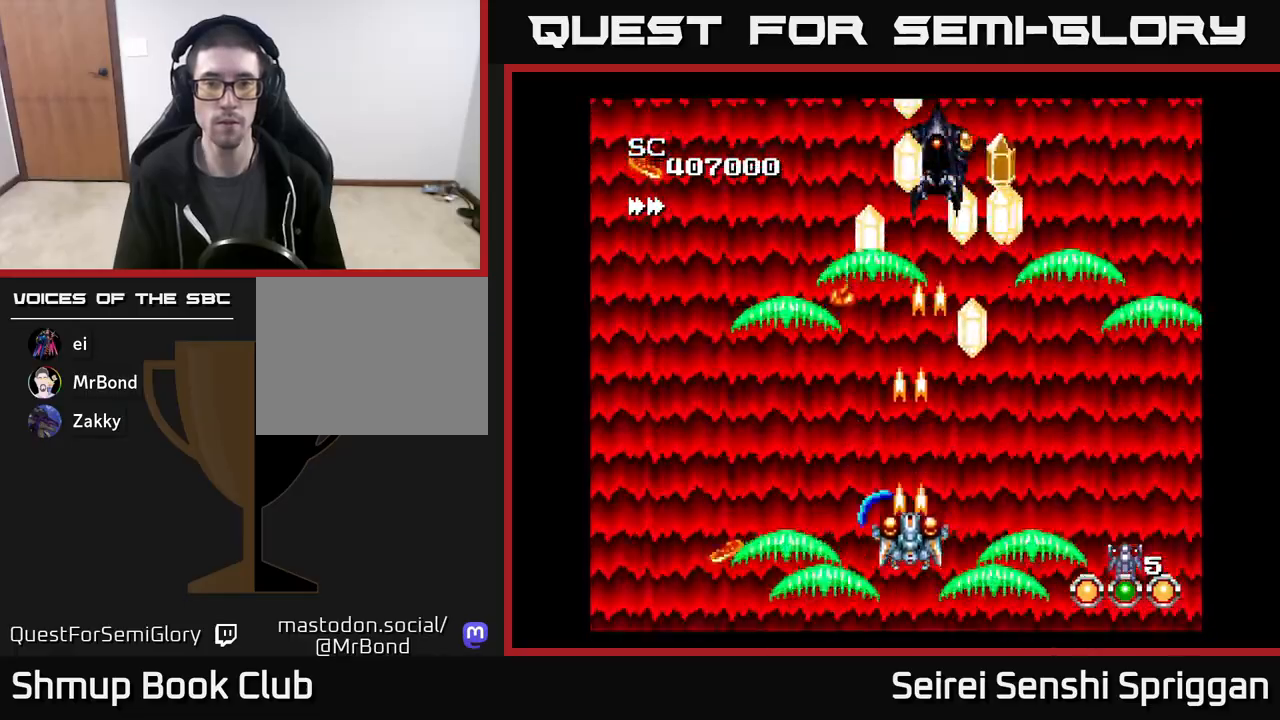
{"buttons": ["X", "DPAD_LEFT"], "events": [[100, "DPAD_DOWN", "up"], [317, "DPAD_DOWN", "down"], [333, "DPAD_LEFT", "down"], [417, "DPAD_DOWN", "up"]]}
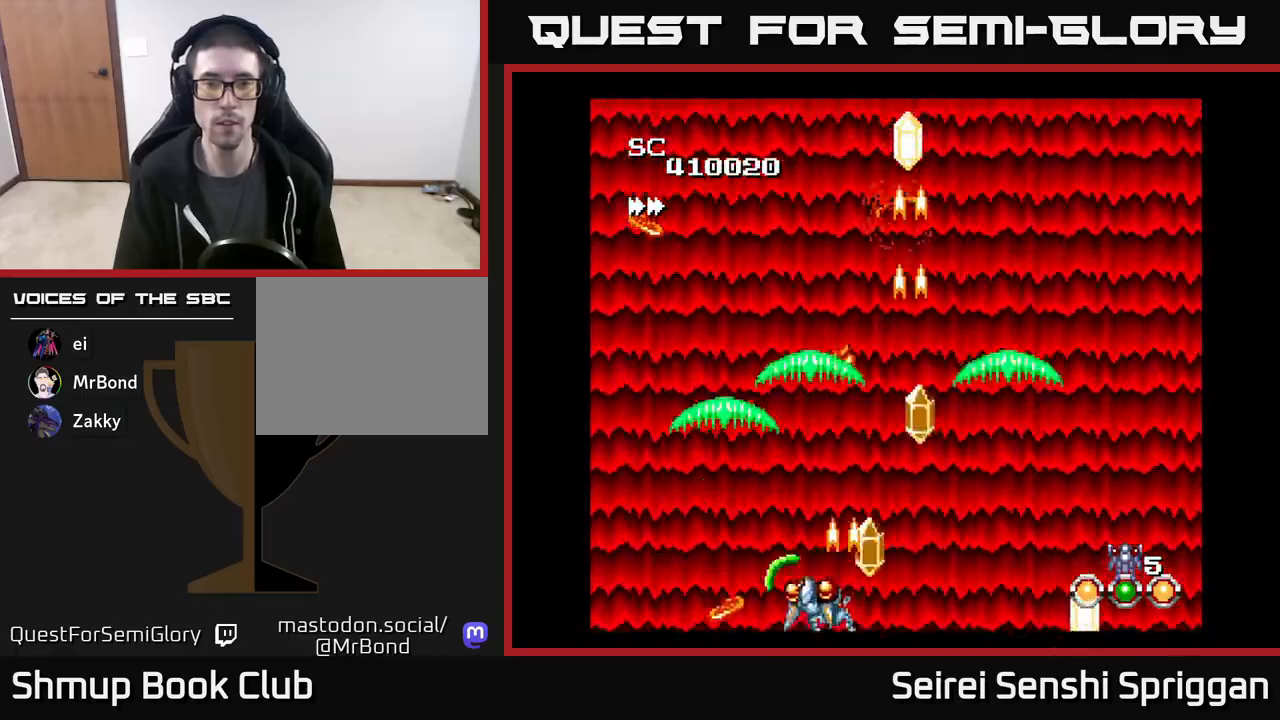
{"buttons": ["X", "DPAD_UP"], "events": [[100, "DPAD_UP", "down"], [400, "DPAD_LEFT", "up"]]}
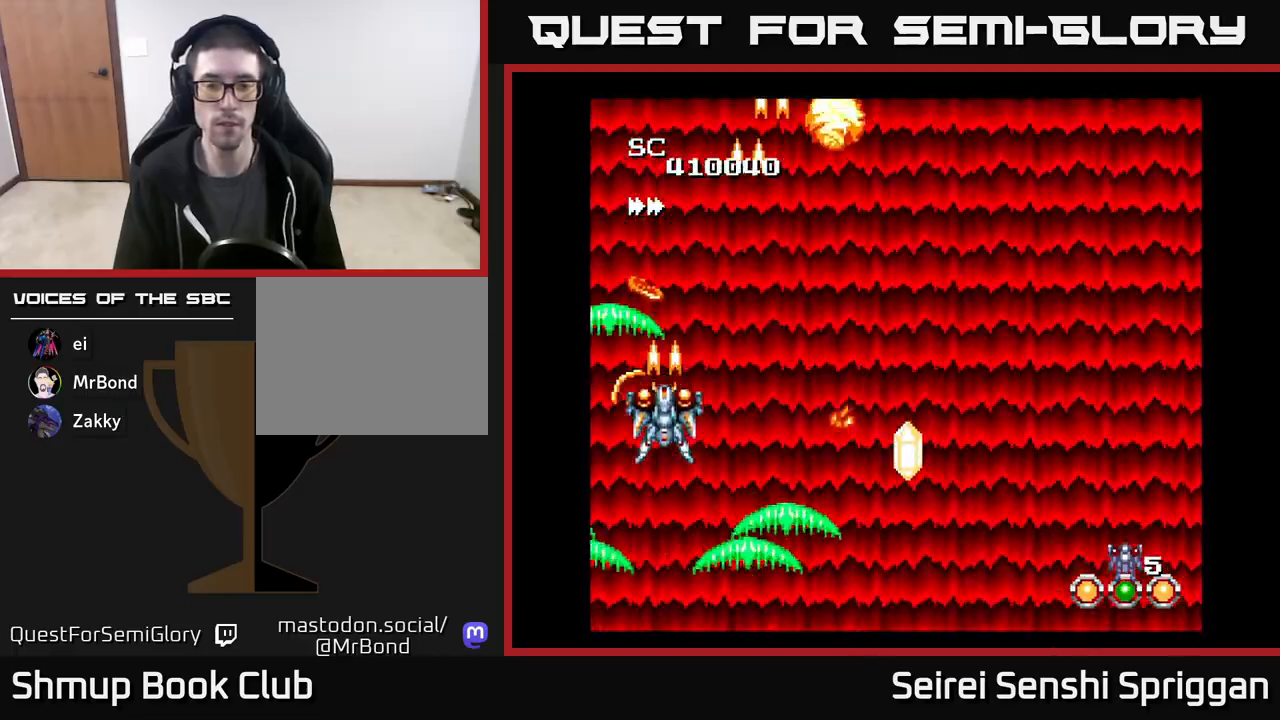
{"buttons": ["X", "DPAD_RIGHT"], "events": [[50, "DPAD_RIGHT", "down"], [133, "DPAD_UP", "up"]]}
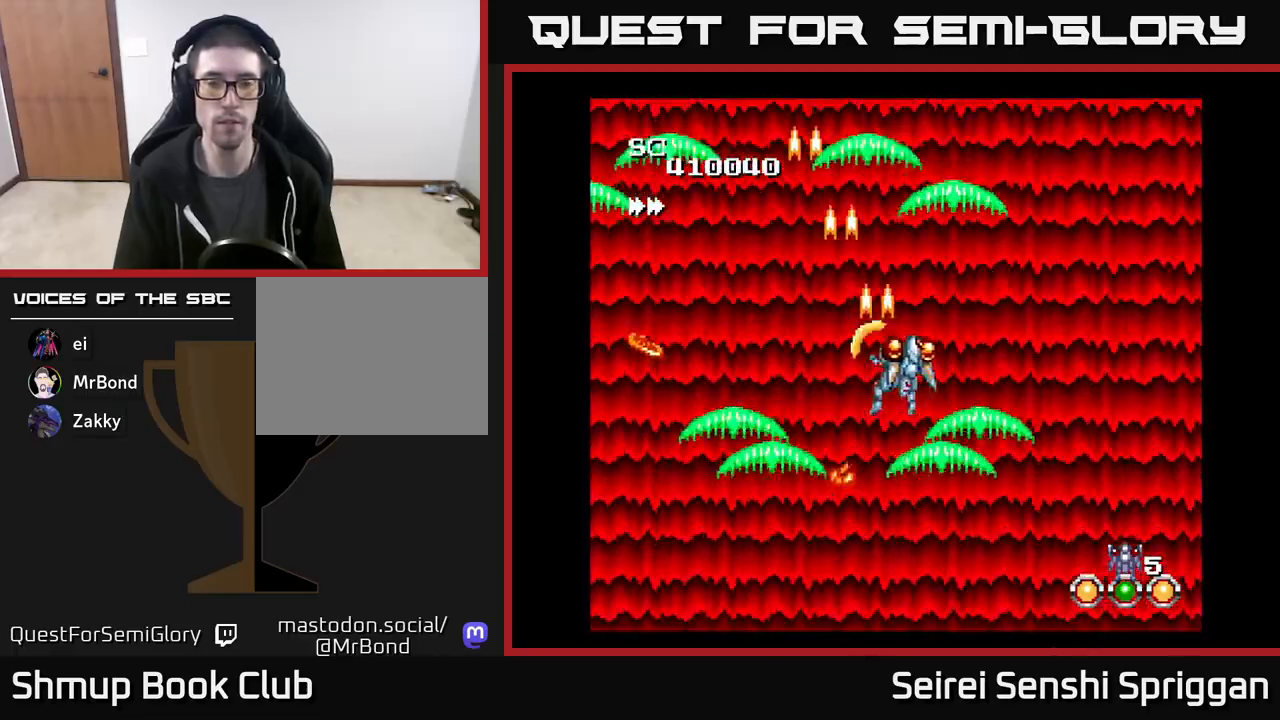
{"buttons": ["X", "DPAD_LEFT"], "events": [[317, "DPAD_DOWN", "down"], [350, "DPAD_RIGHT", "up"], [383, "DPAD_DOWN", "up"], [433, "DPAD_LEFT", "down"]]}
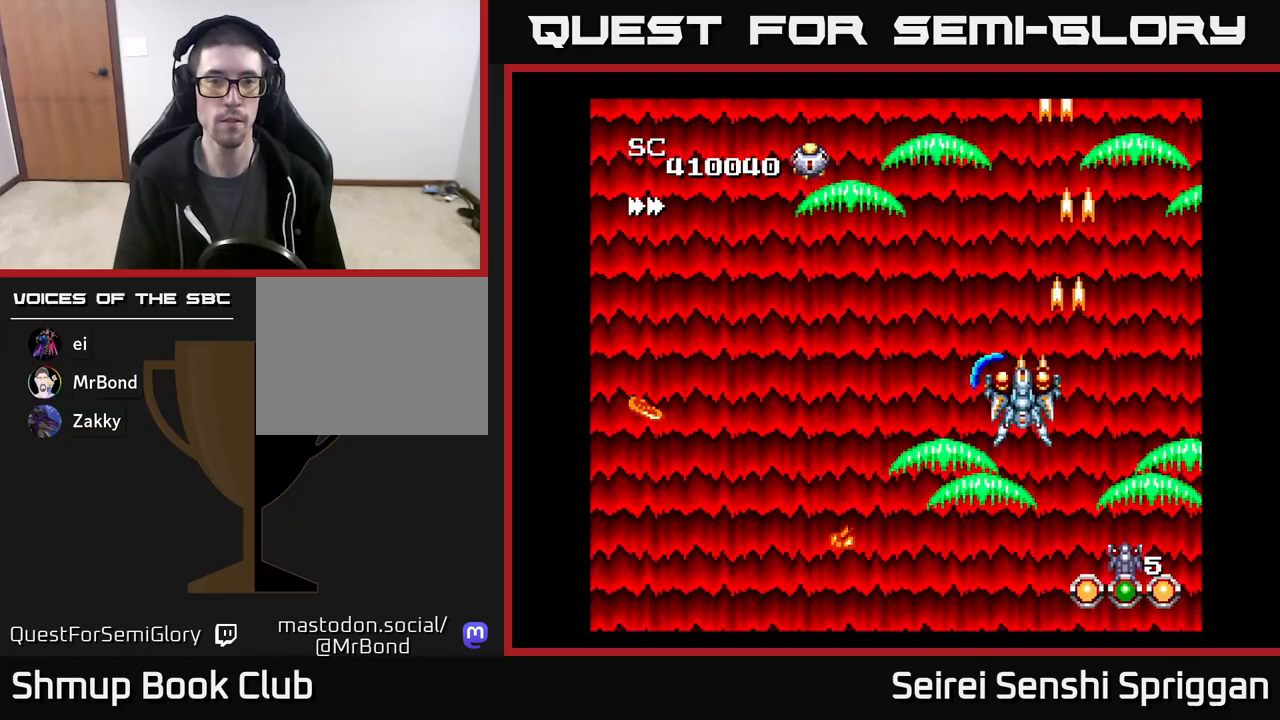
{"buttons": ["X", "DPAD_DOWN", "DPAD_LEFT"], "events": [[383, "DPAD_DOWN", "down"]]}
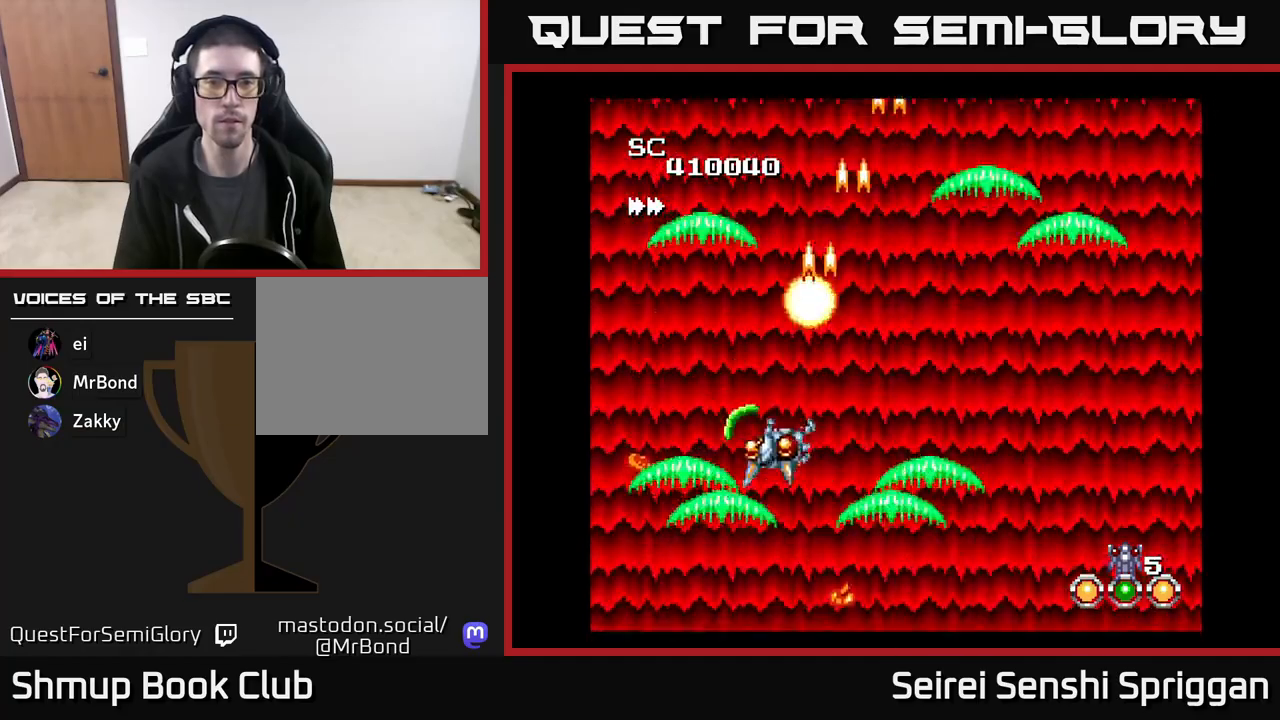
{"buttons": ["X", "DPAD_RIGHT"], "events": [[117, "DPAD_DOWN", "up"], [283, "DPAD_LEFT", "up"], [333, "DPAD_RIGHT", "down"]]}
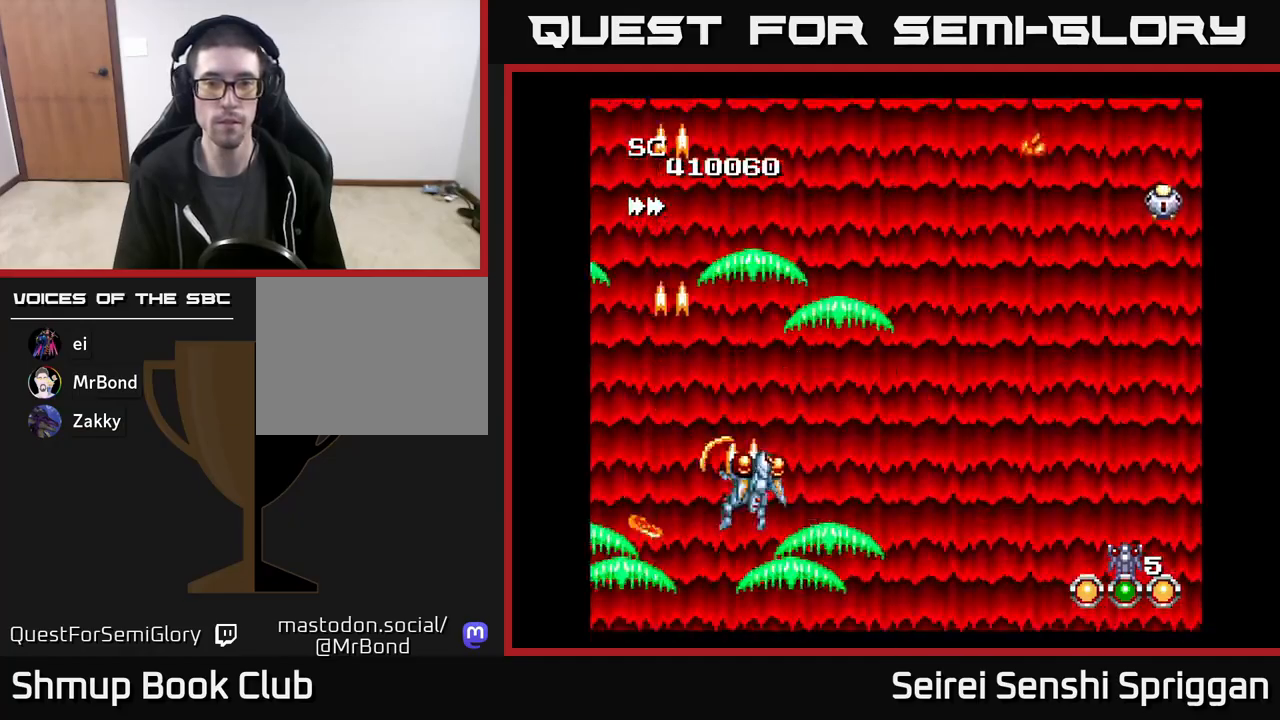
{"buttons": ["X", "DPAD_RIGHT"], "events": []}
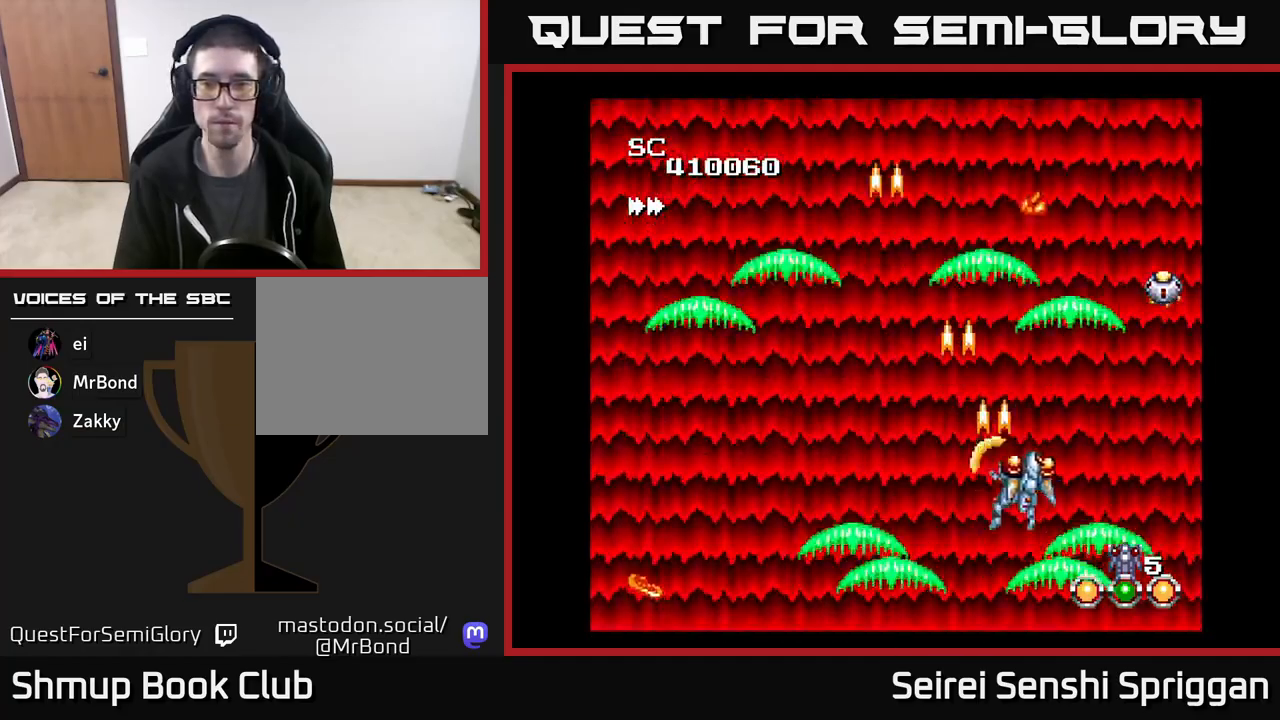
{"buttons": ["X", "DPAD_LEFT"], "events": [[117, "DPAD_RIGHT", "up"], [150, "DPAD_LEFT", "down"]]}
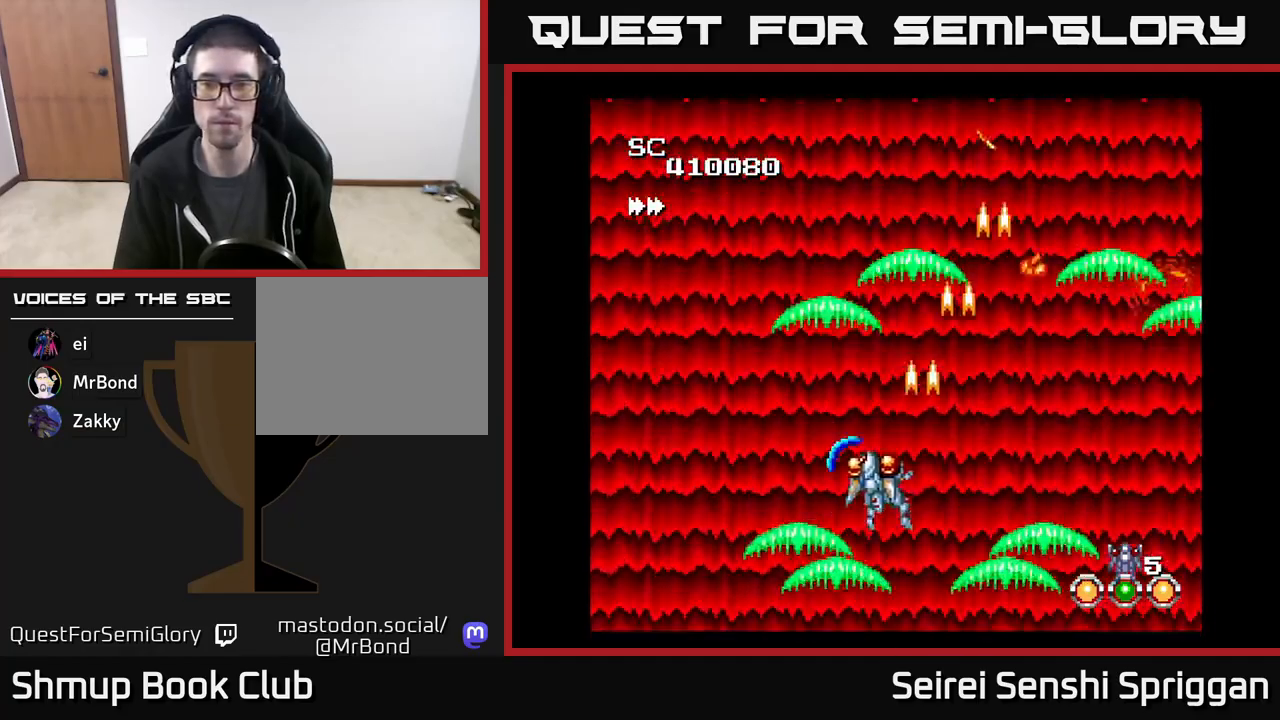
{"buttons": ["X", "DPAD_RIGHT"], "events": [[317, "DPAD_LEFT", "up"], [350, "DPAD_RIGHT", "down"]]}
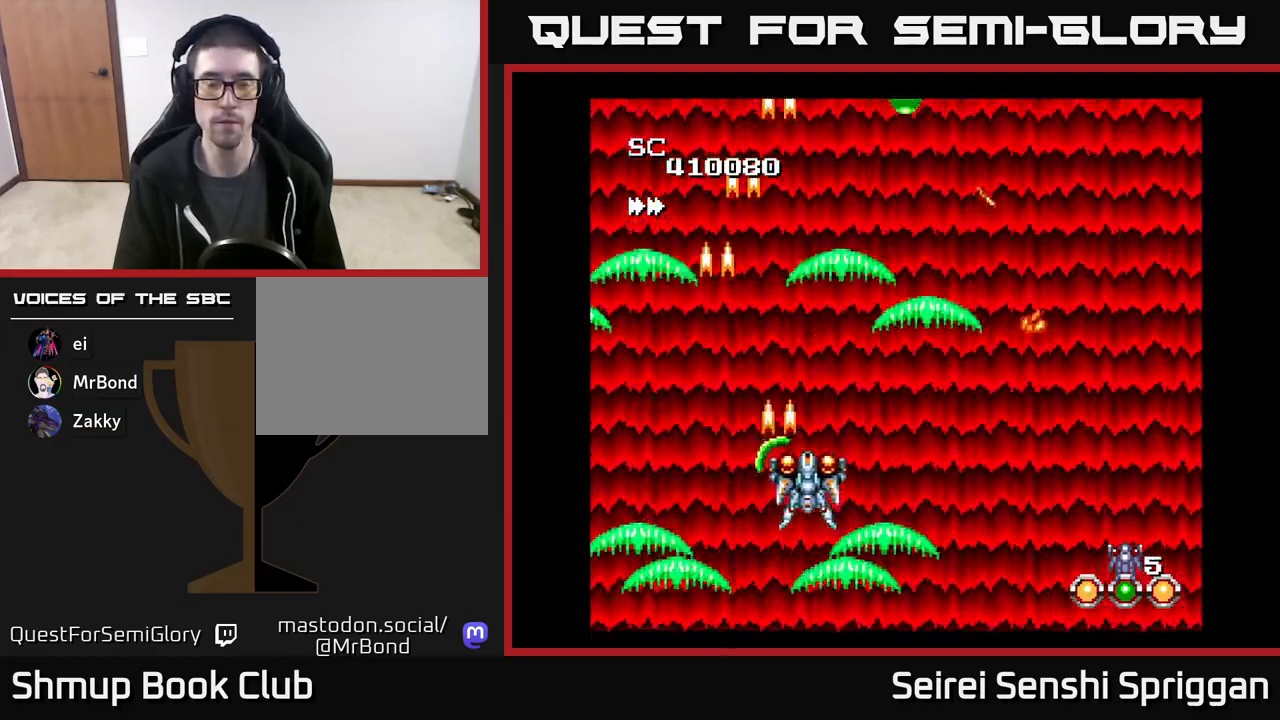
{"buttons": ["X", "DPAD_RIGHT"], "events": []}
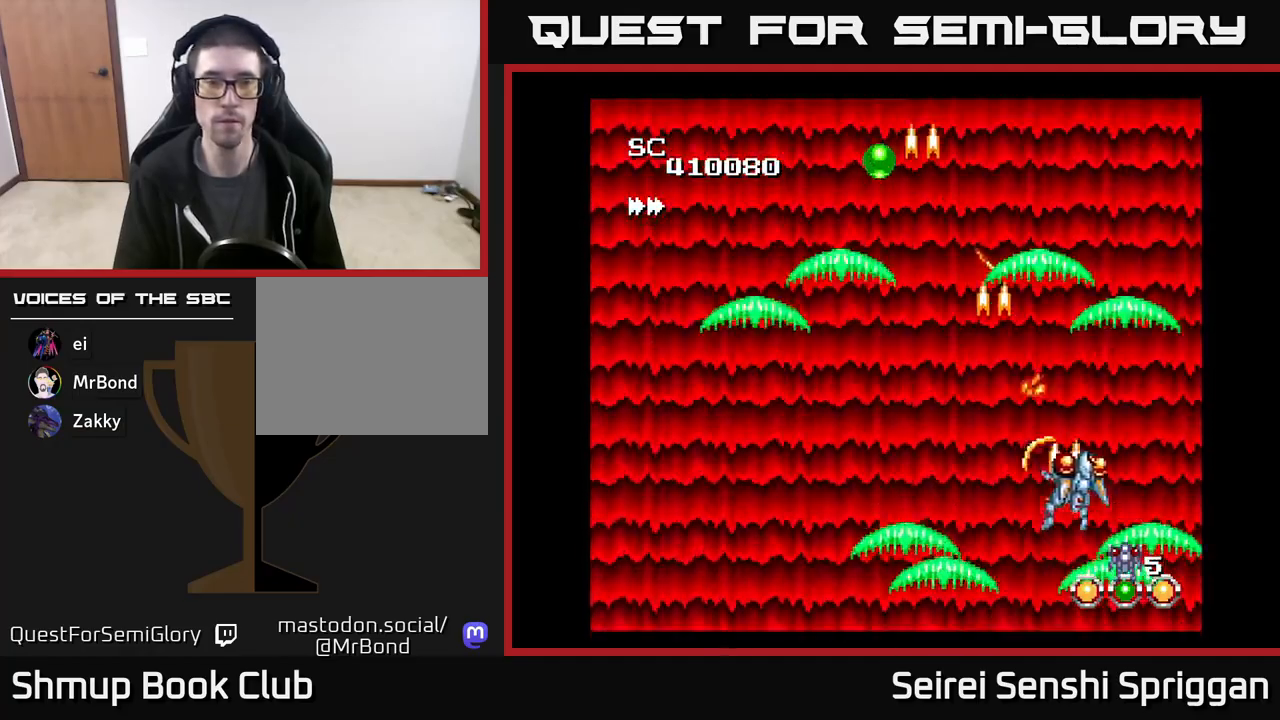
{"buttons": ["X", "DPAD_UP", "DPAD_LEFT"], "events": [[100, "DPAD_RIGHT", "up"], [133, "DPAD_LEFT", "down"], [300, "DPAD_UP", "down"]]}
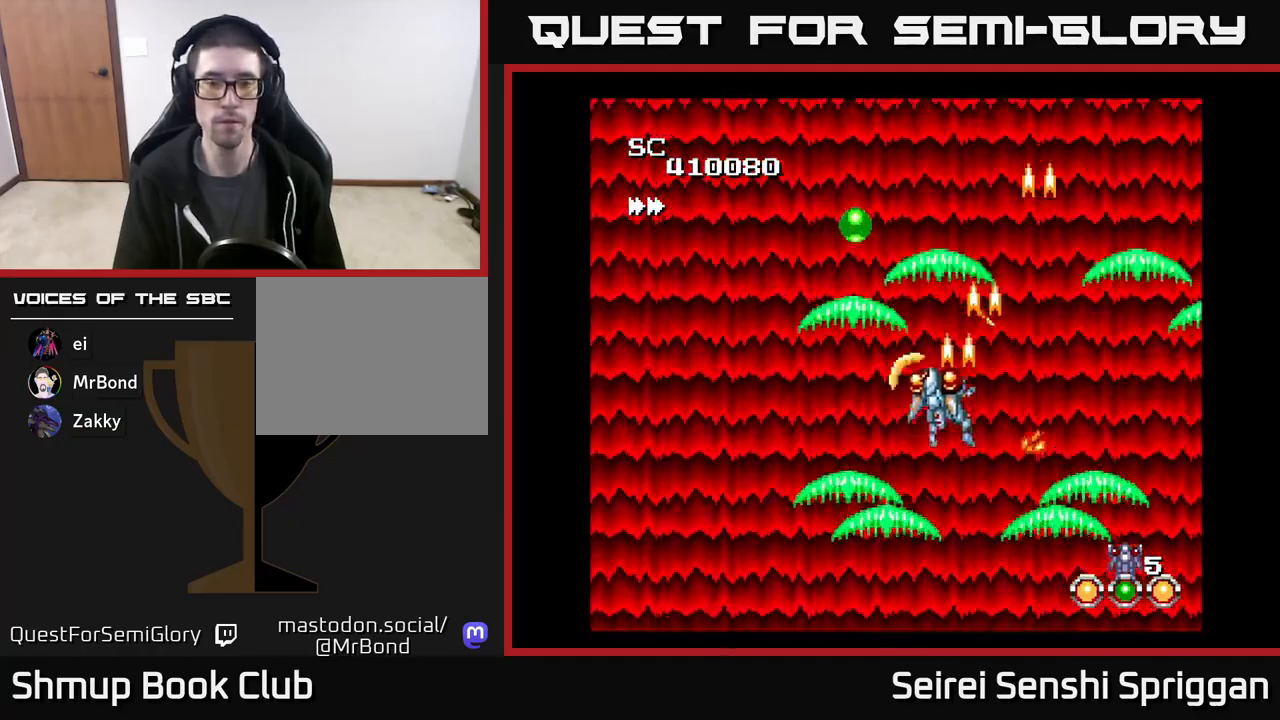
{"buttons": ["X", "DPAD_DOWN", "DPAD_LEFT"], "events": [[233, "DPAD_LEFT", "up"], [317, "DPAD_LEFT", "down"], [383, "DPAD_UP", "up"], [500, "DPAD_DOWN", "down"]]}
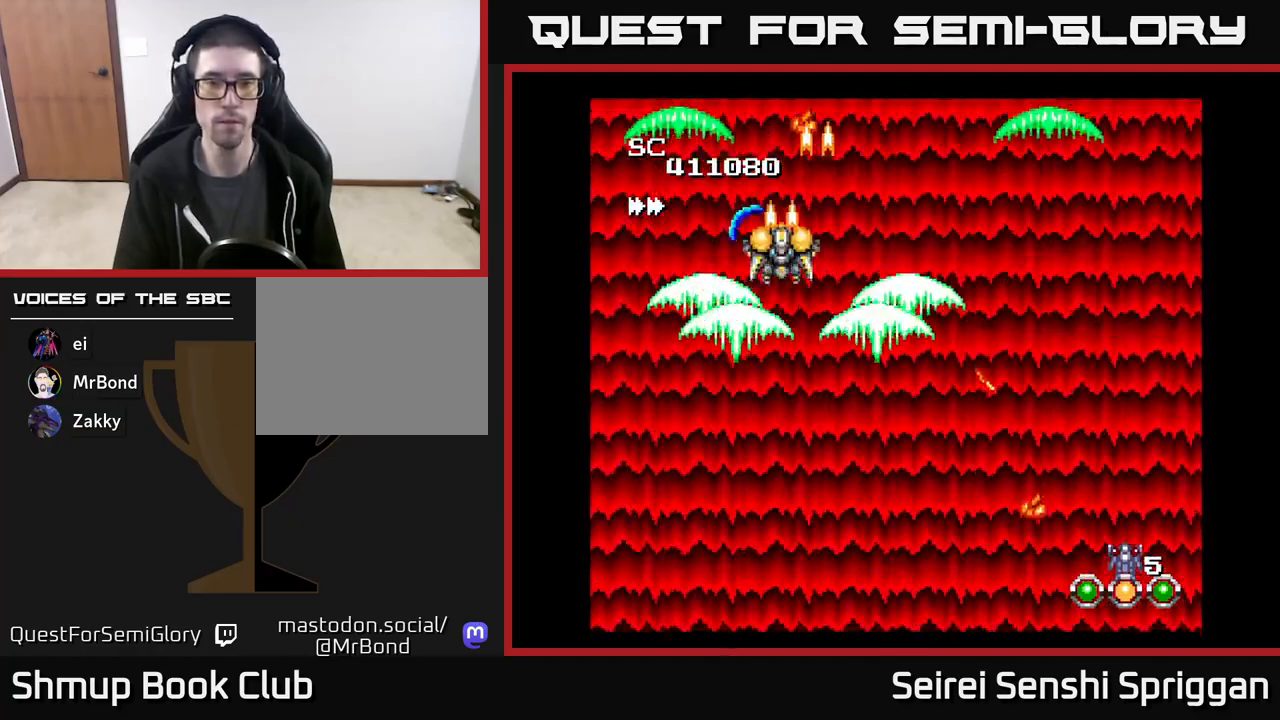
{"buttons": ["X", "DPAD_RIGHT"], "events": [[17, "DPAD_LEFT", "up"], [150, "DPAD_RIGHT", "down"], [333, "DPAD_DOWN", "up"]]}
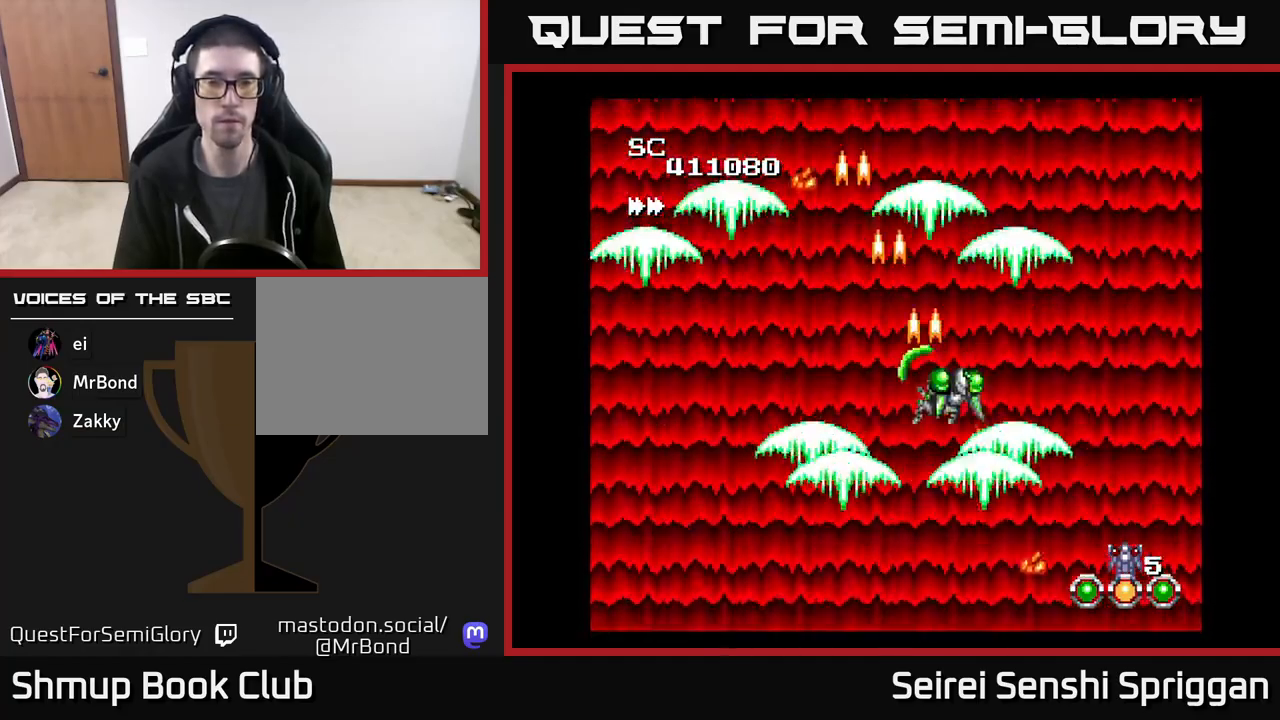
{"buttons": ["X", "DPAD_LEFT"], "events": [[250, "DPAD_RIGHT", "up"], [317, "DPAD_LEFT", "down"]]}